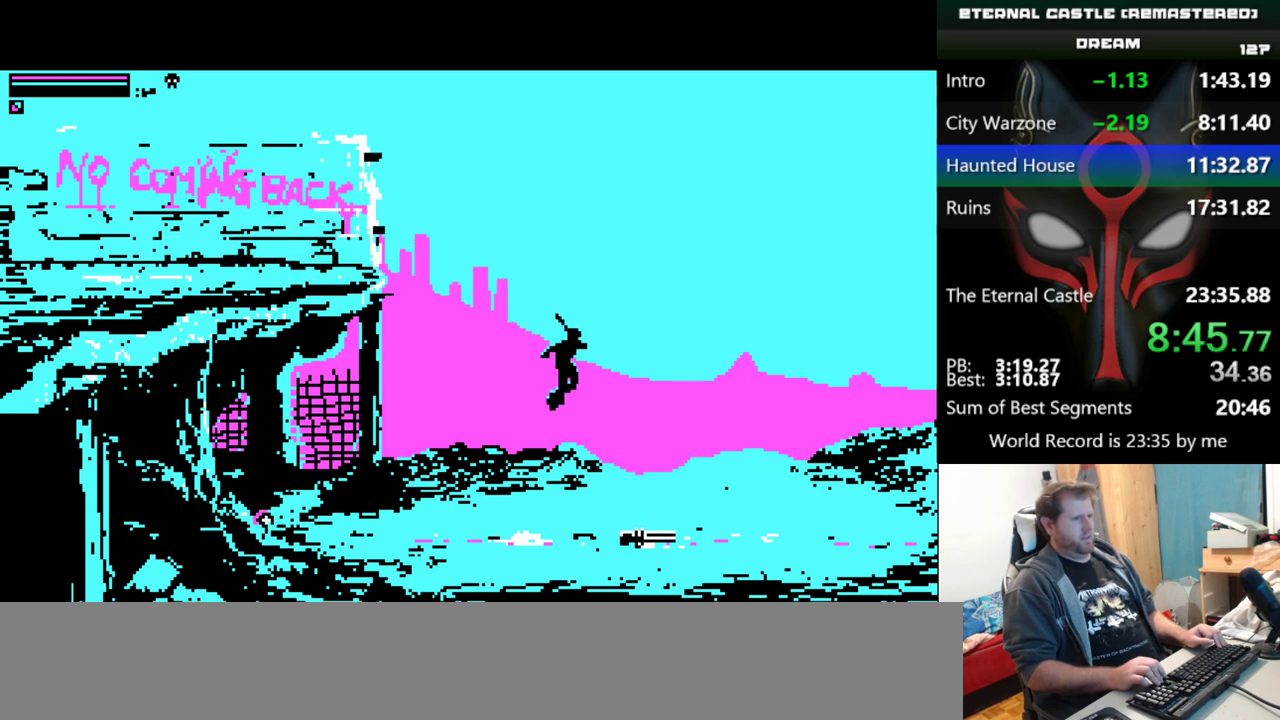
Gameplay with keyboard; each line is a JSON object with the keys held at the frame after it. "events" lists presses ("down") and releases ("up") of "alt", "ctrl", "down", "left", "right", "shift", "space" and "up" between this image and that frame as [ms after this image, input, new state], when the widget could be followed in between. No other keys are recorded. Mouse input is not recorded.
{"keys": ["down", "right", "shift"], "events": []}
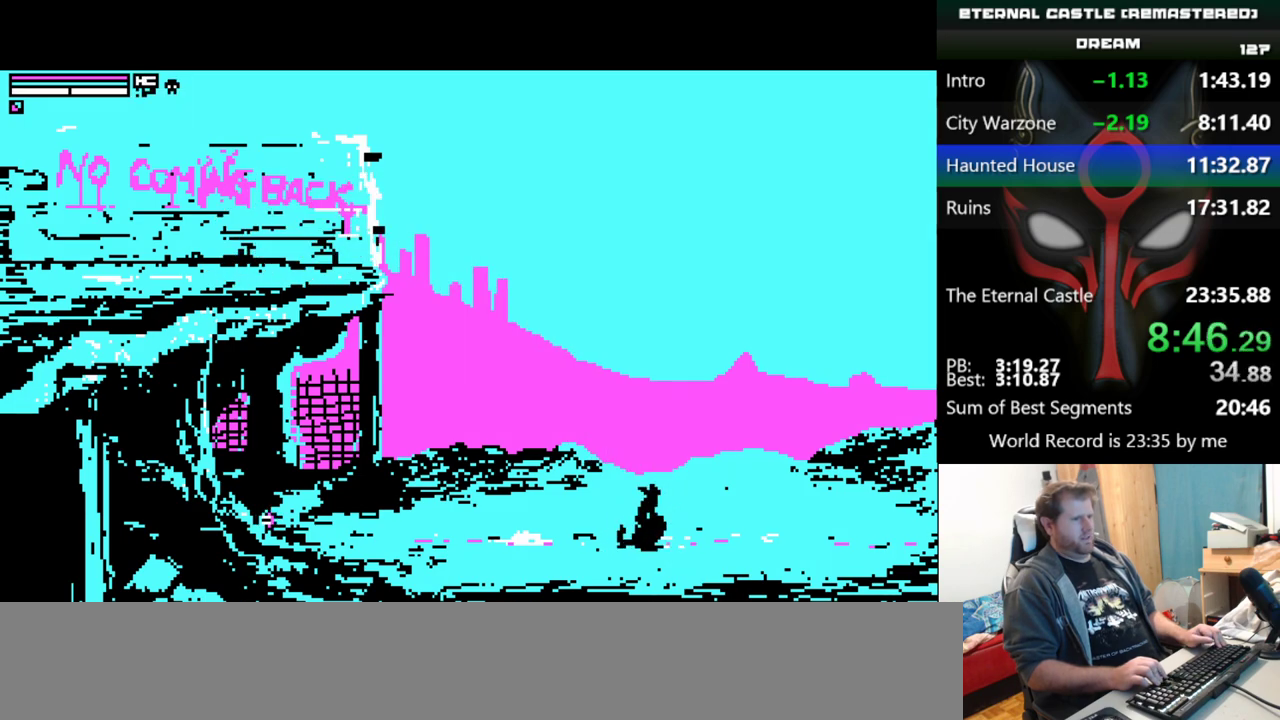
{"keys": ["right", "shift"], "events": [[384, "down", "up"]]}
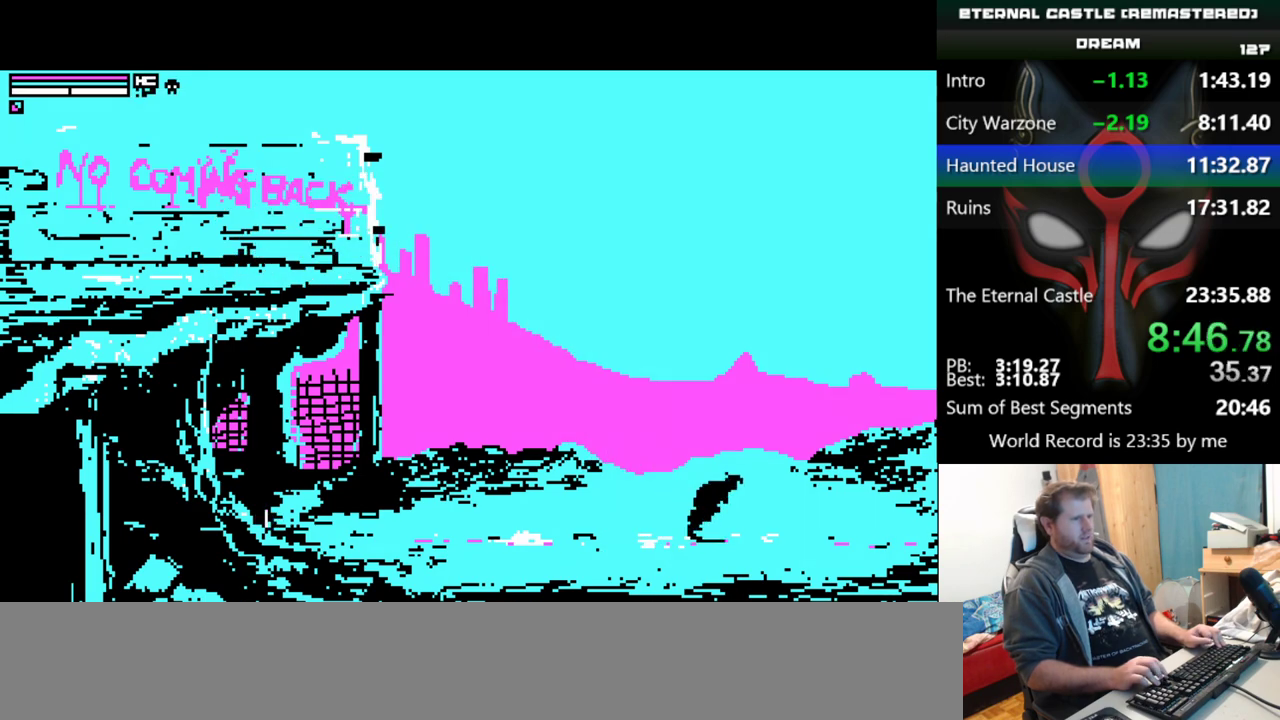
{"keys": ["right", "shift"], "events": []}
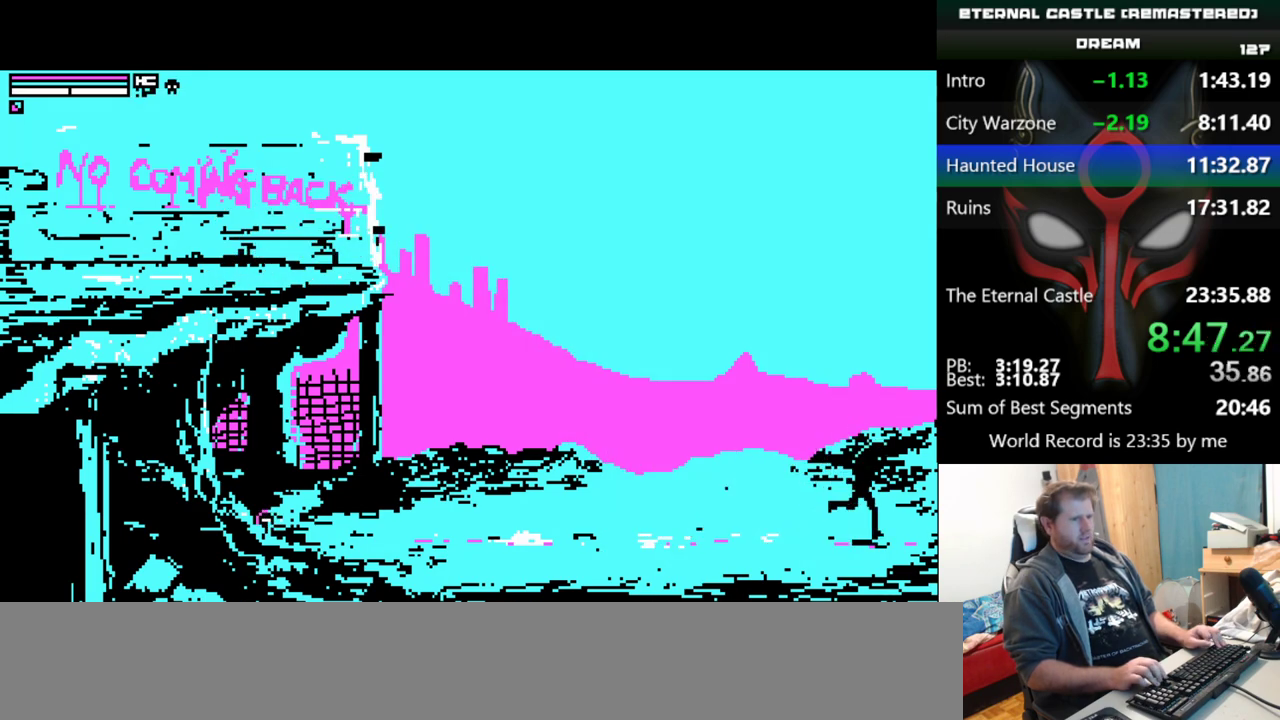
{"keys": ["right", "shift"], "events": []}
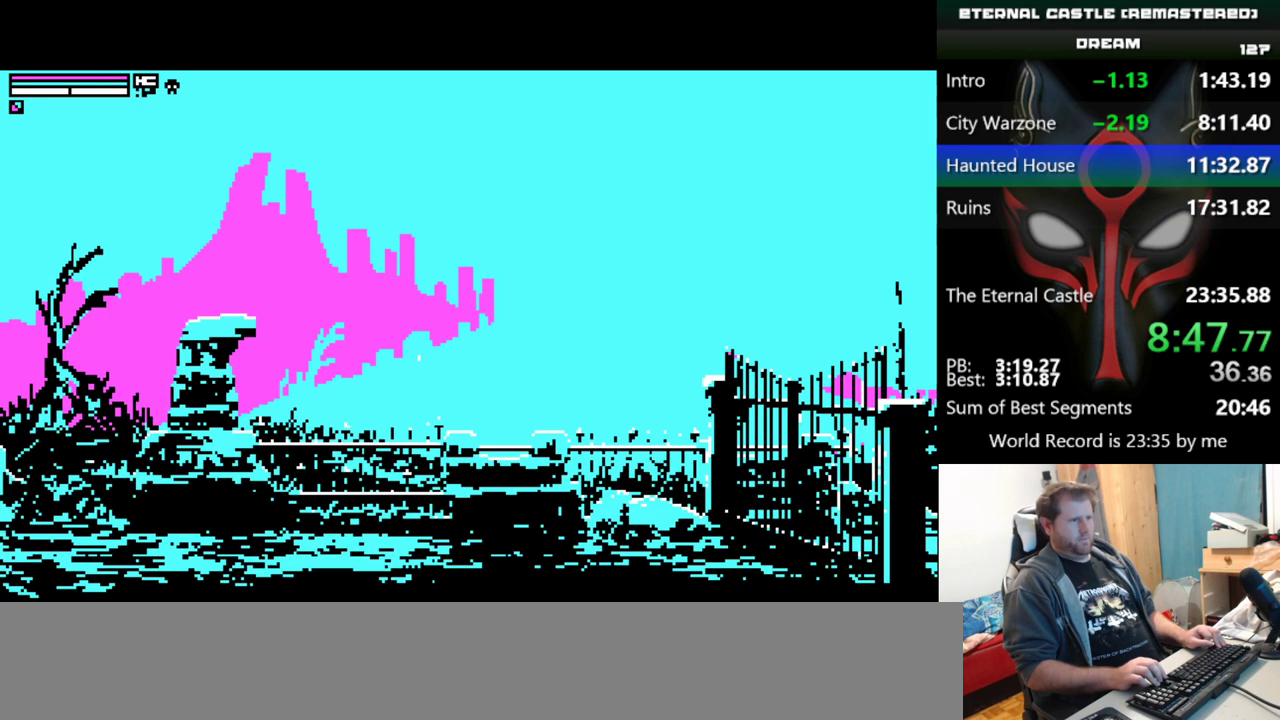
{"keys": ["right", "shift"], "events": []}
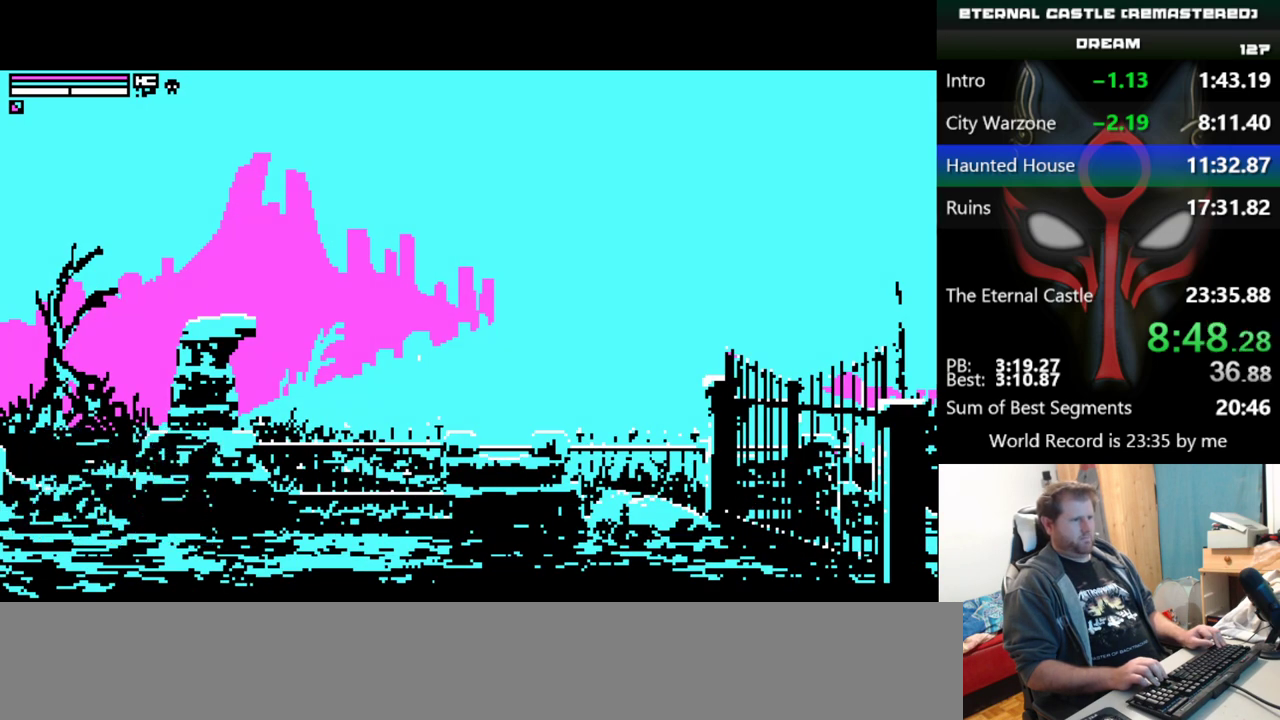
{"keys": ["right", "shift", "up"], "events": [[300, "up", "down"]]}
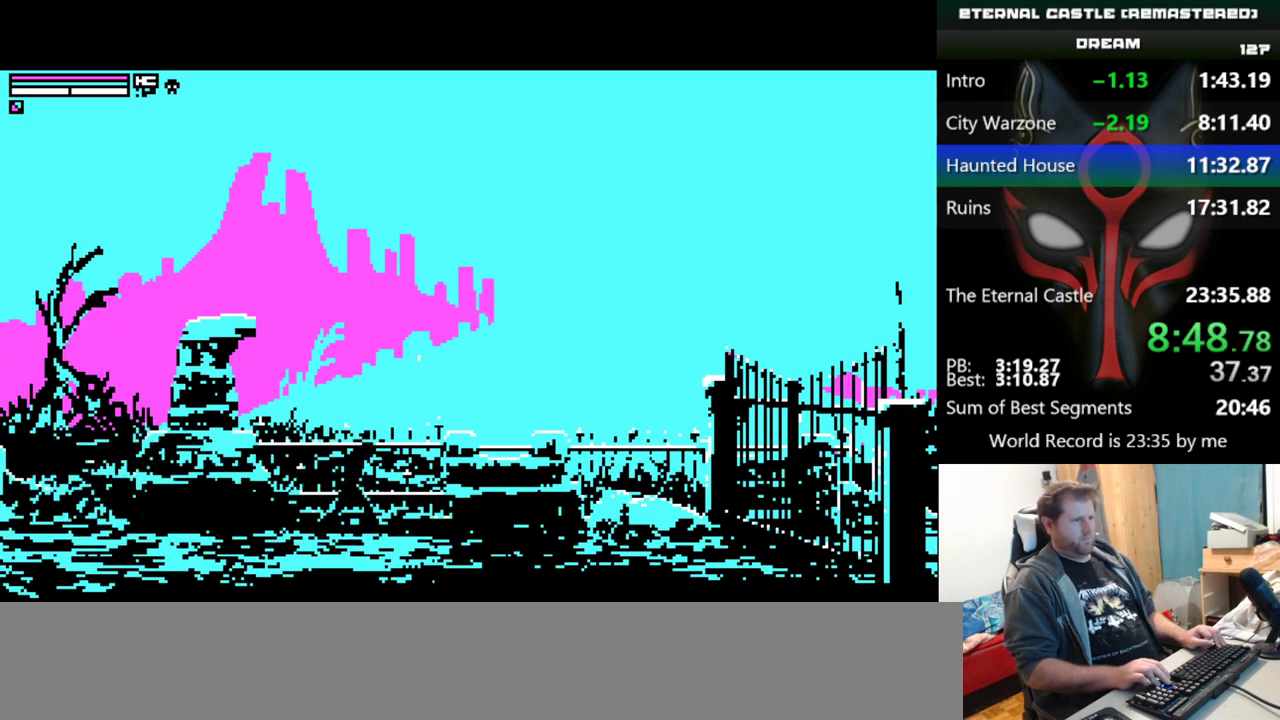
{"keys": ["right", "shift"], "events": [[467, "up", "up"]]}
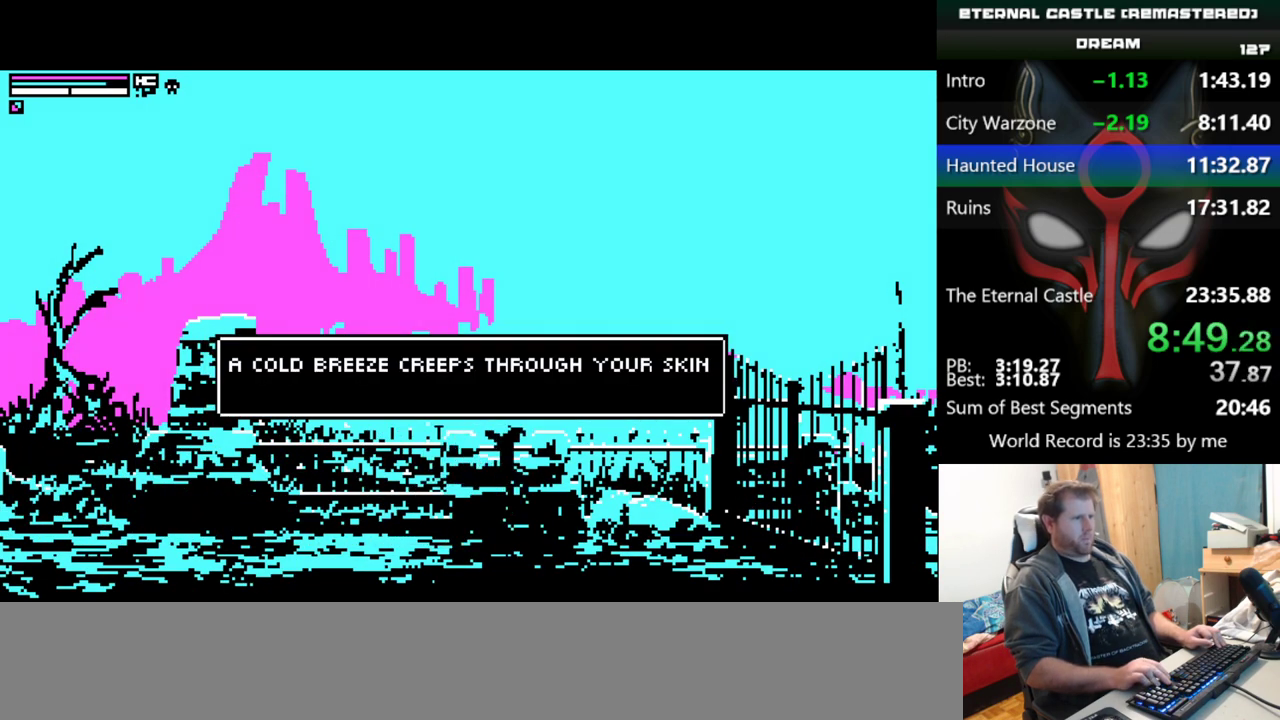
{"keys": [], "events": [[50, "shift", "up"], [150, "right", "up"]]}
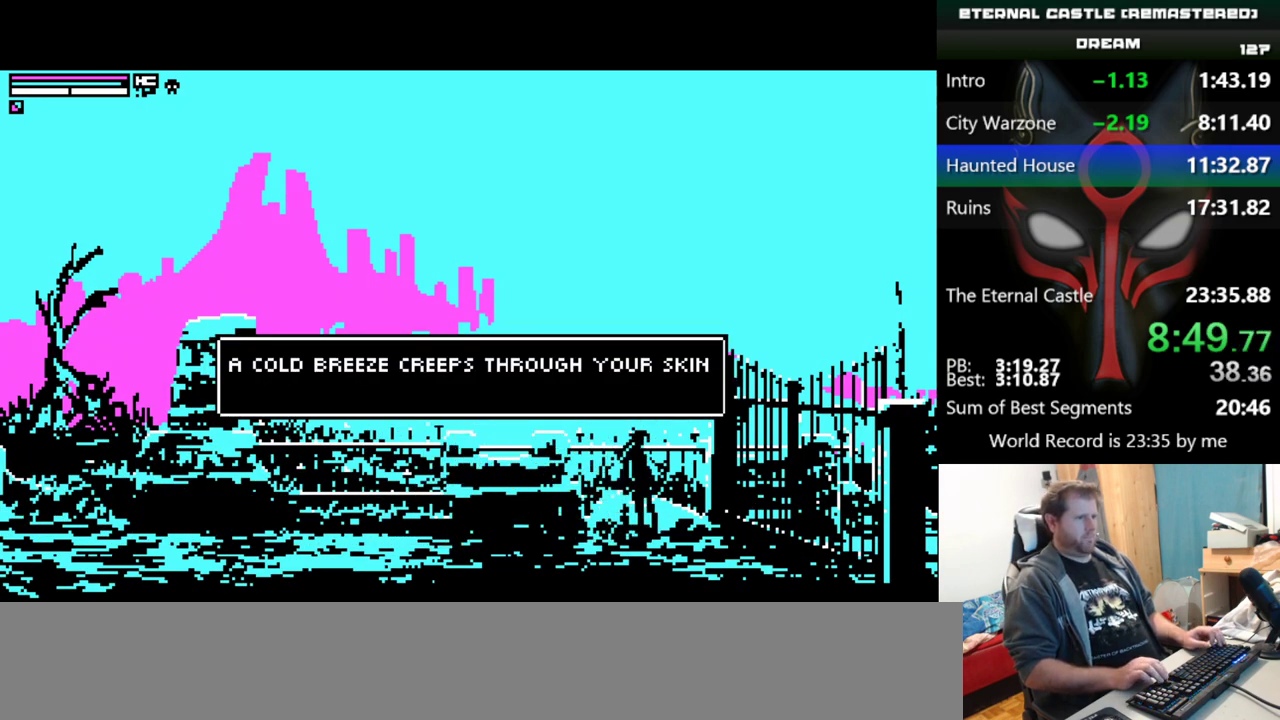
{"keys": [], "events": []}
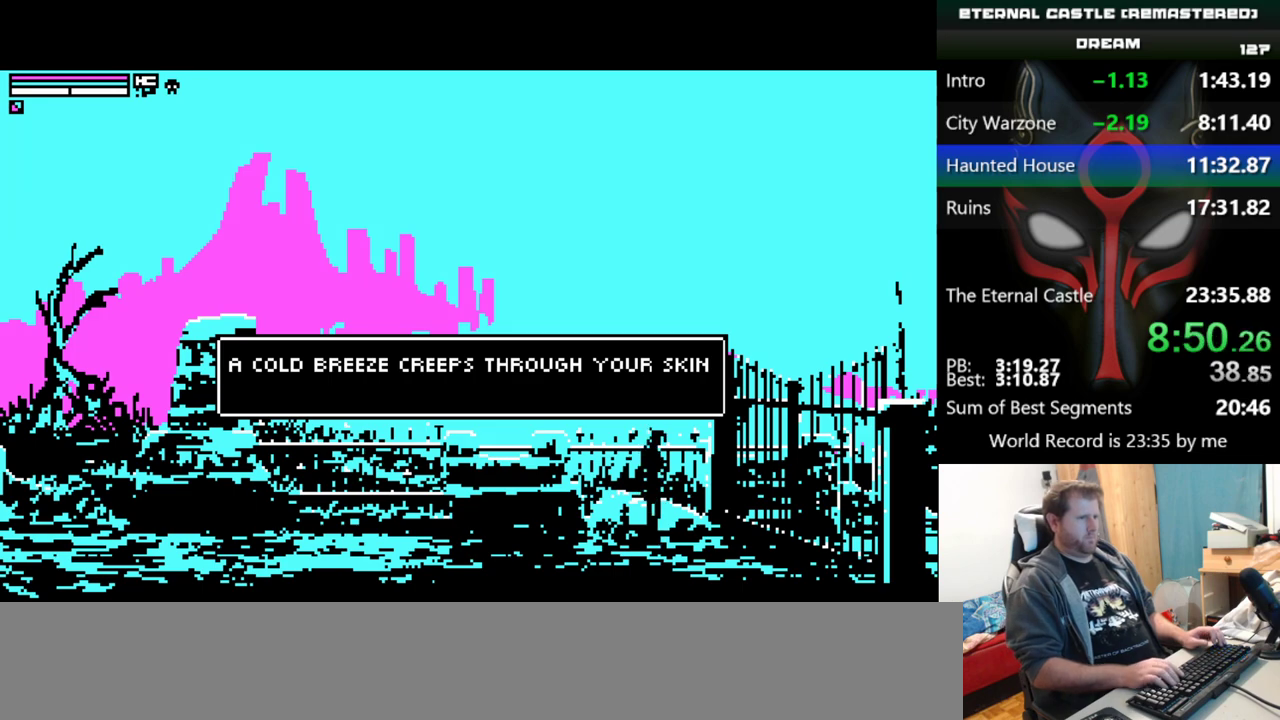
{"keys": [], "events": []}
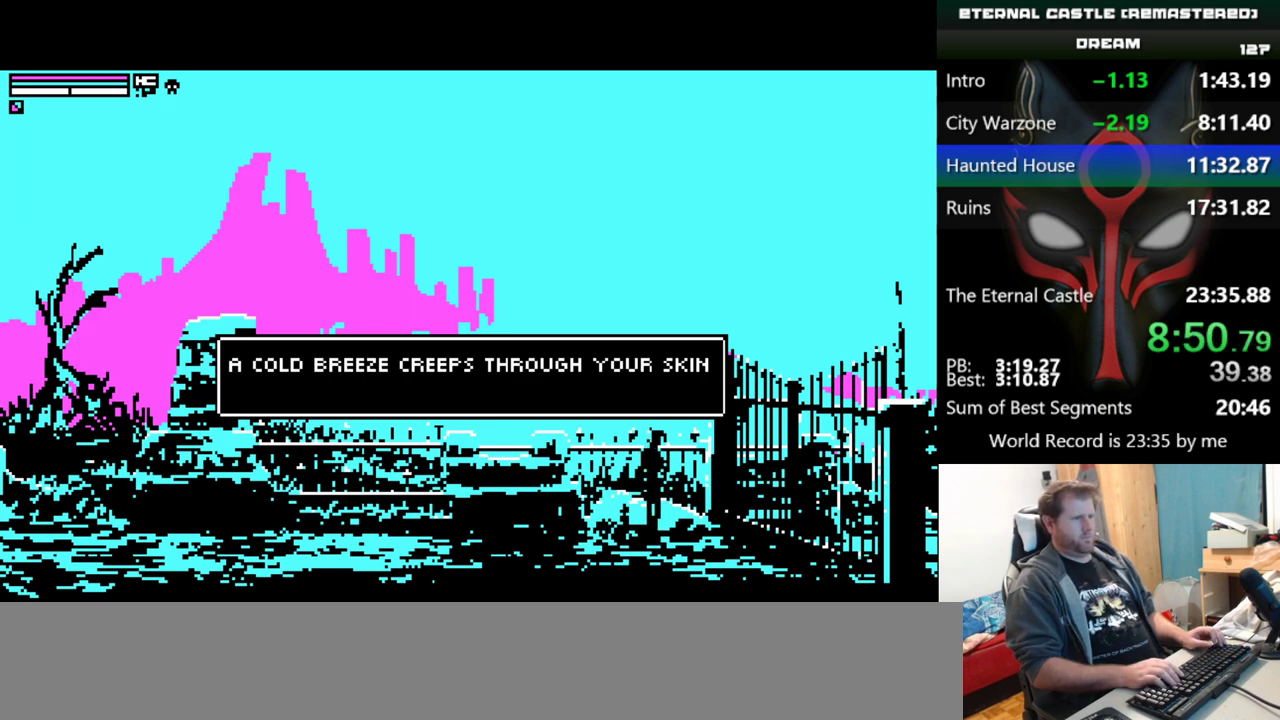
{"keys": [], "events": []}
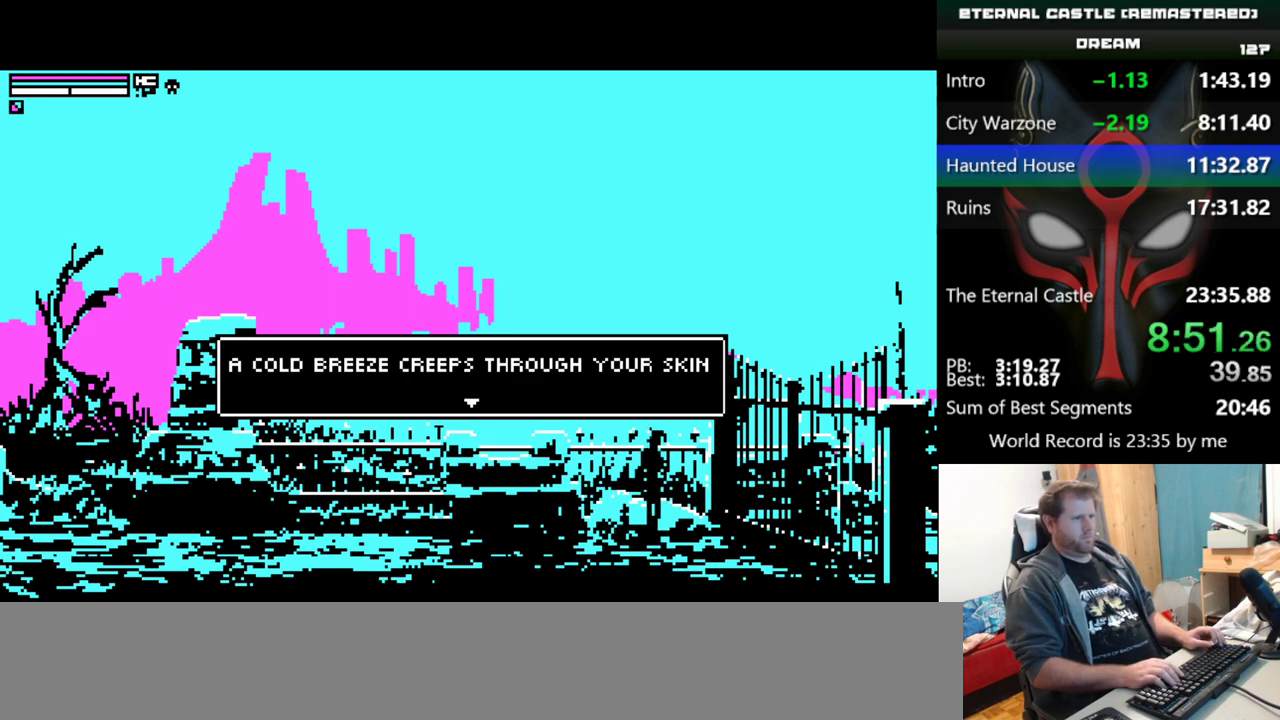
{"keys": ["right", "shift"], "events": [[267, "right", "down"], [317, "shift", "down"]]}
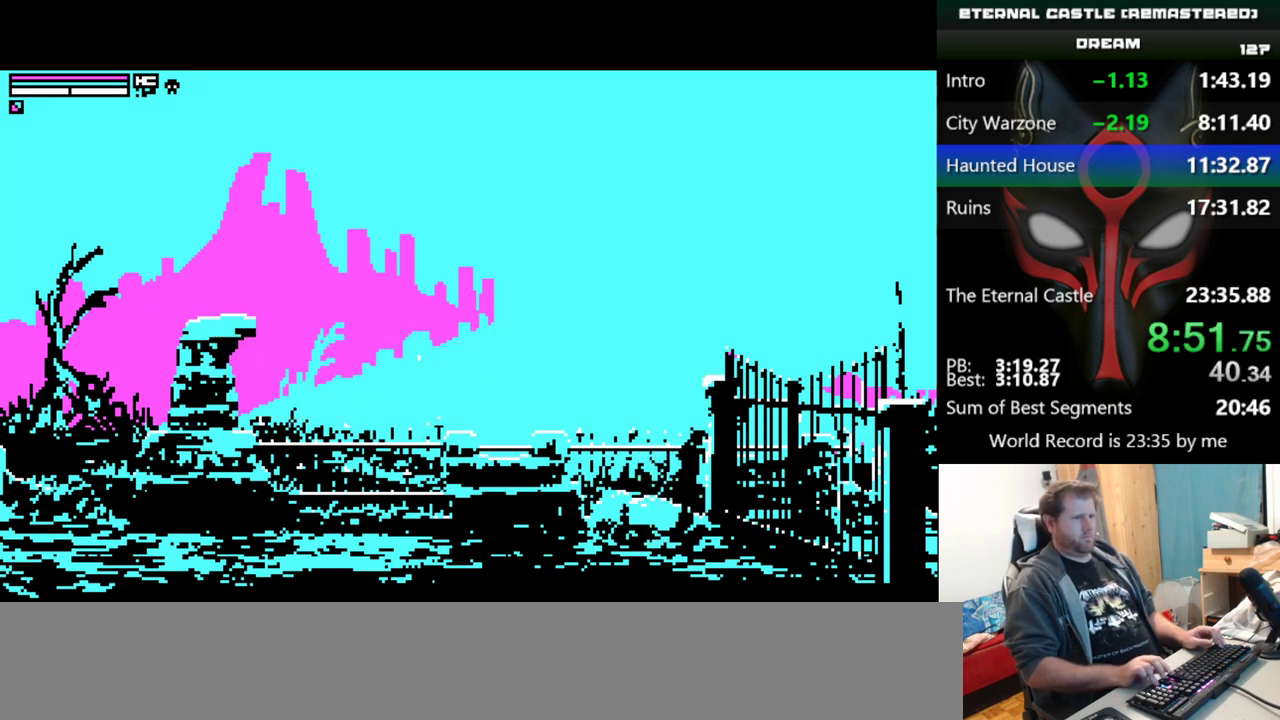
{"keys": ["right", "shift", "up"], "events": [[483, "up", "down"]]}
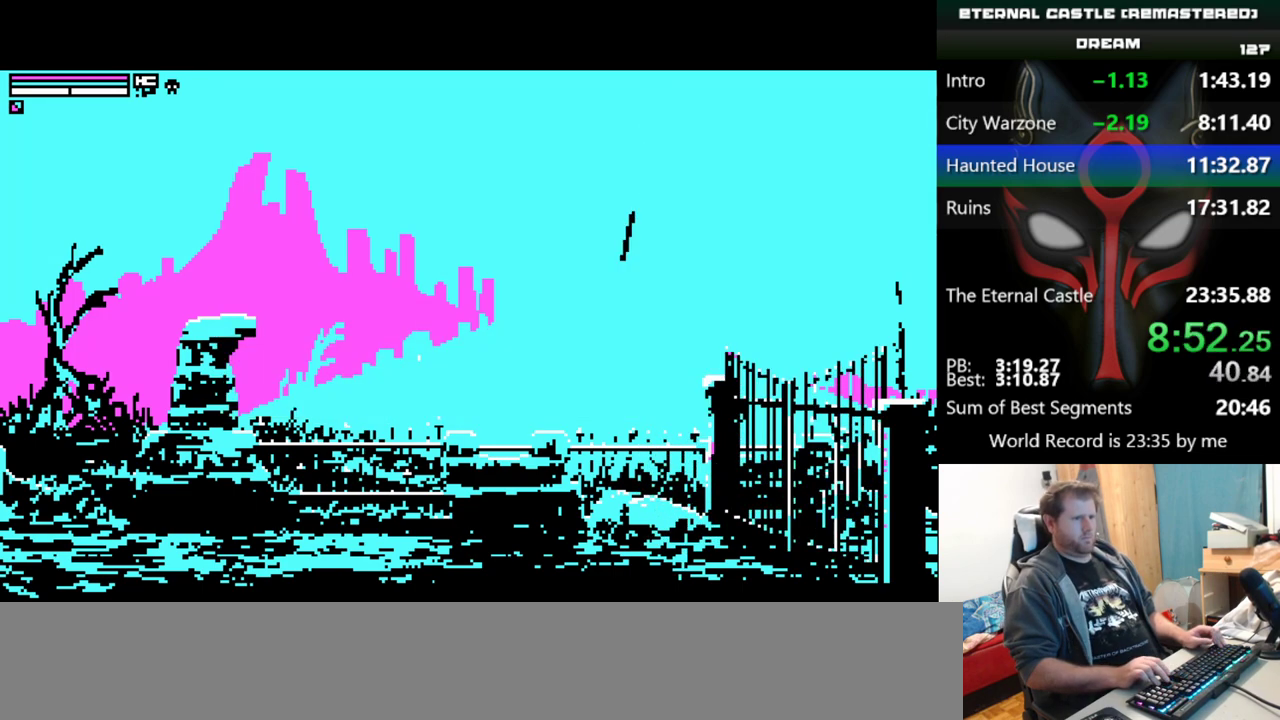
{"keys": ["right", "shift", "up"], "events": []}
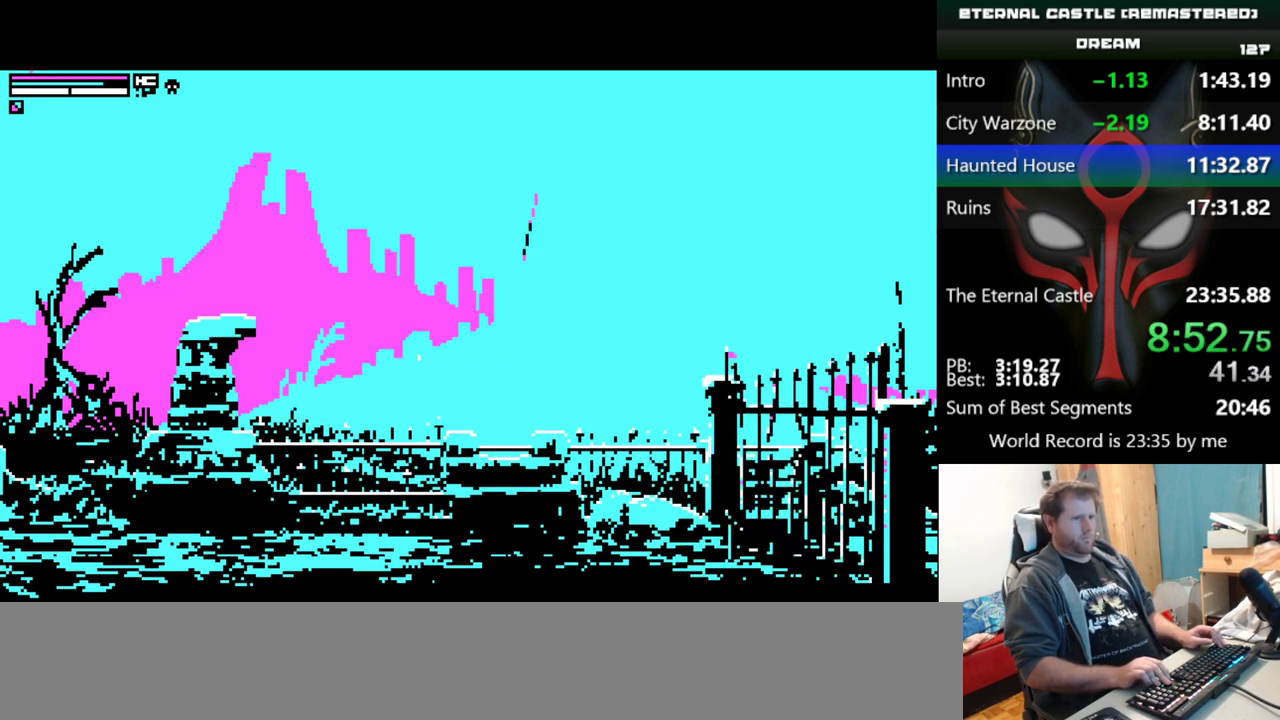
{"keys": ["right", "shift", "up"], "events": []}
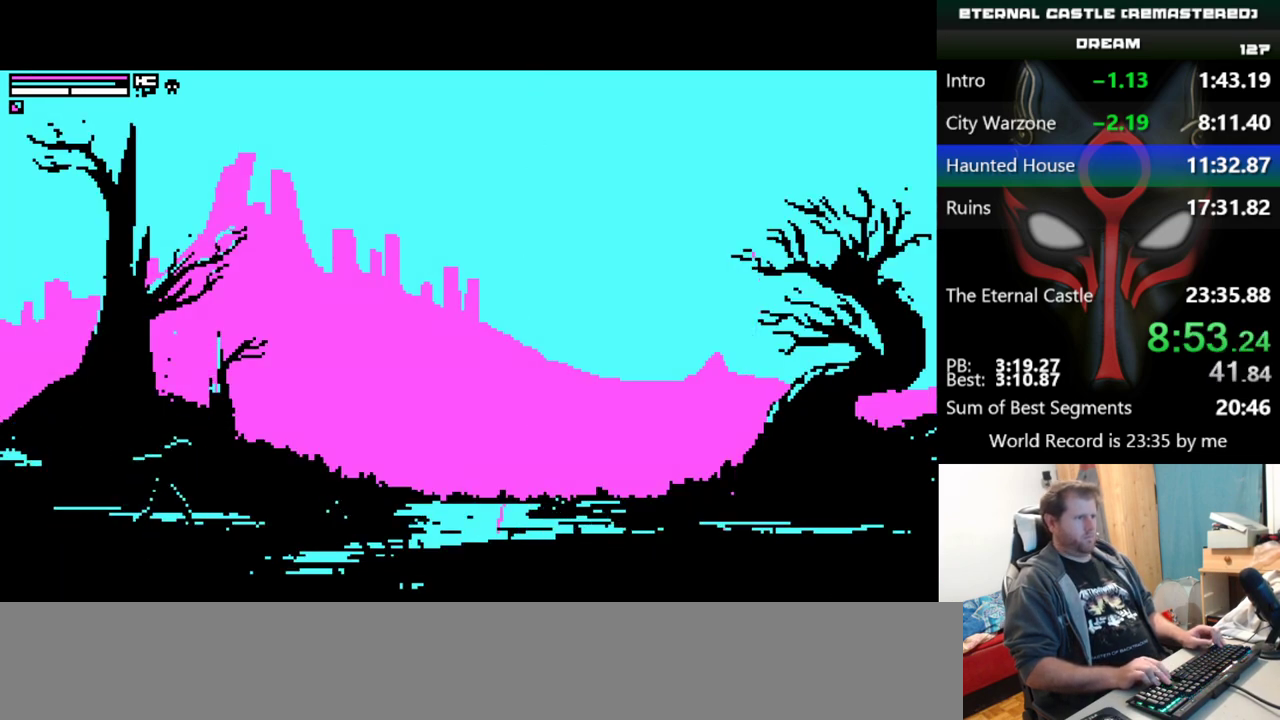
{"keys": ["right", "shift", "up"], "events": []}
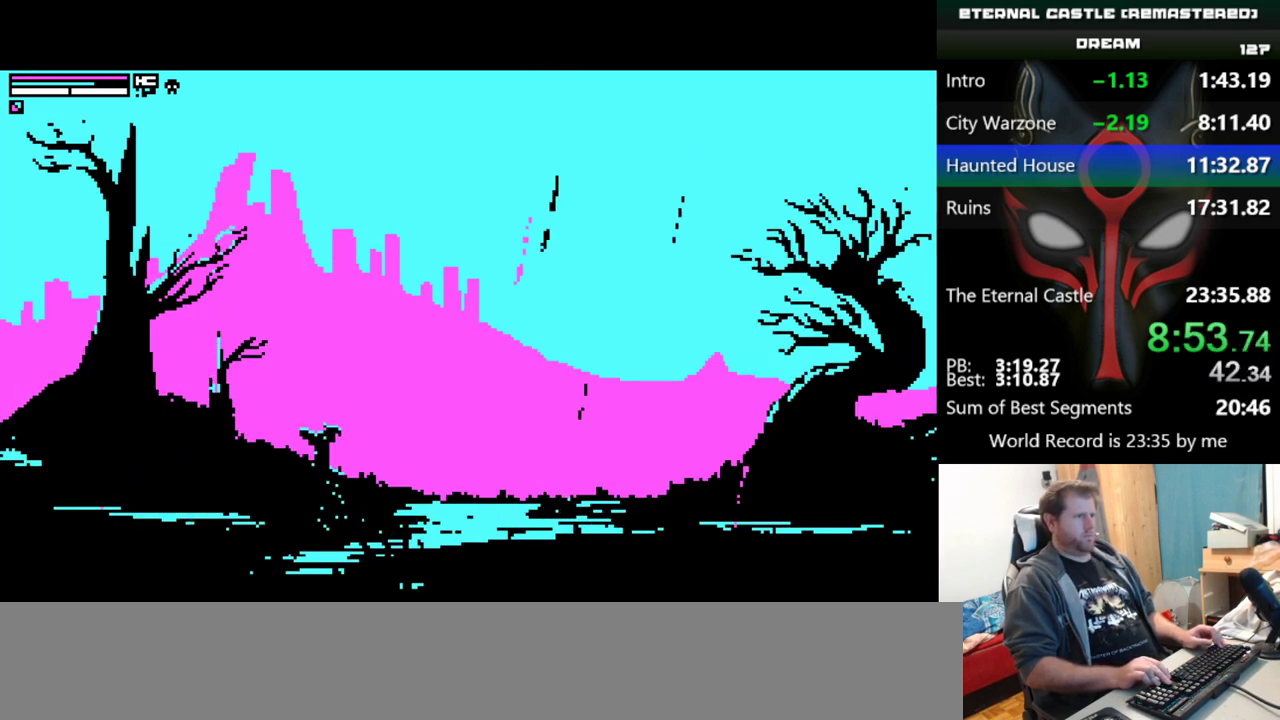
{"keys": ["right", "shift", "up"], "events": []}
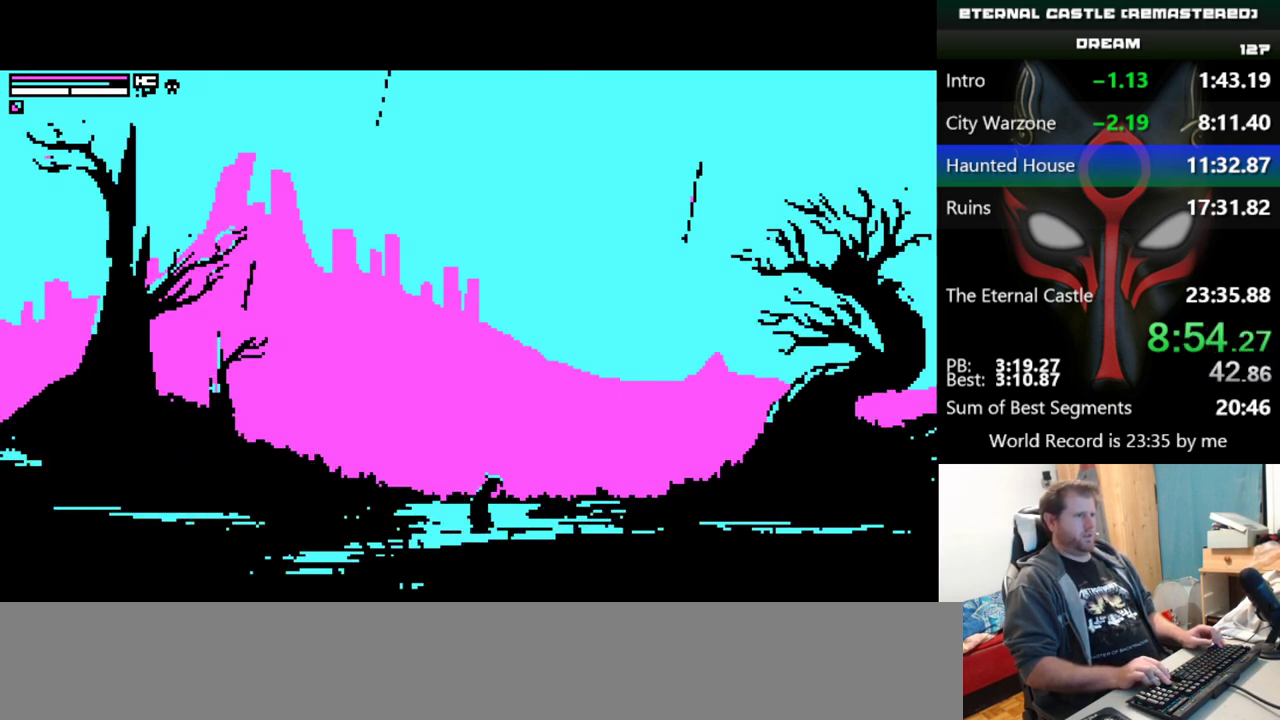
{"keys": ["right", "shift", "up"], "events": []}
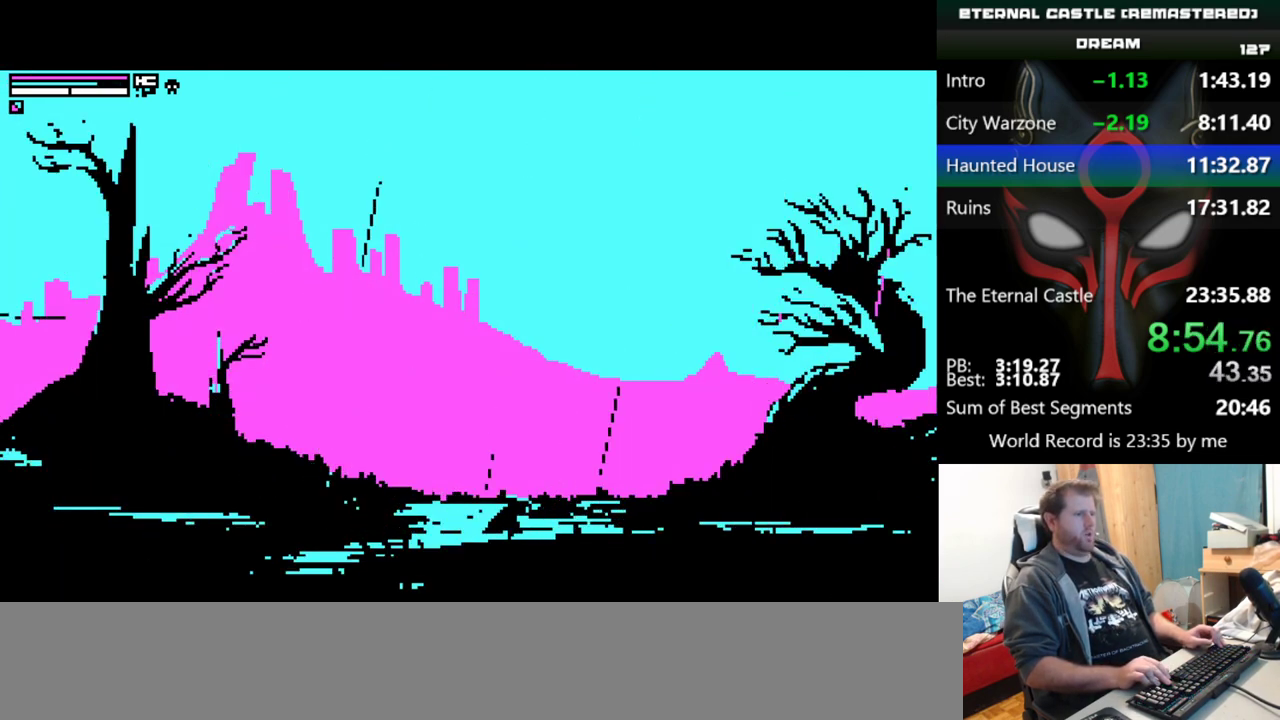
{"keys": ["right", "shift", "up"], "events": []}
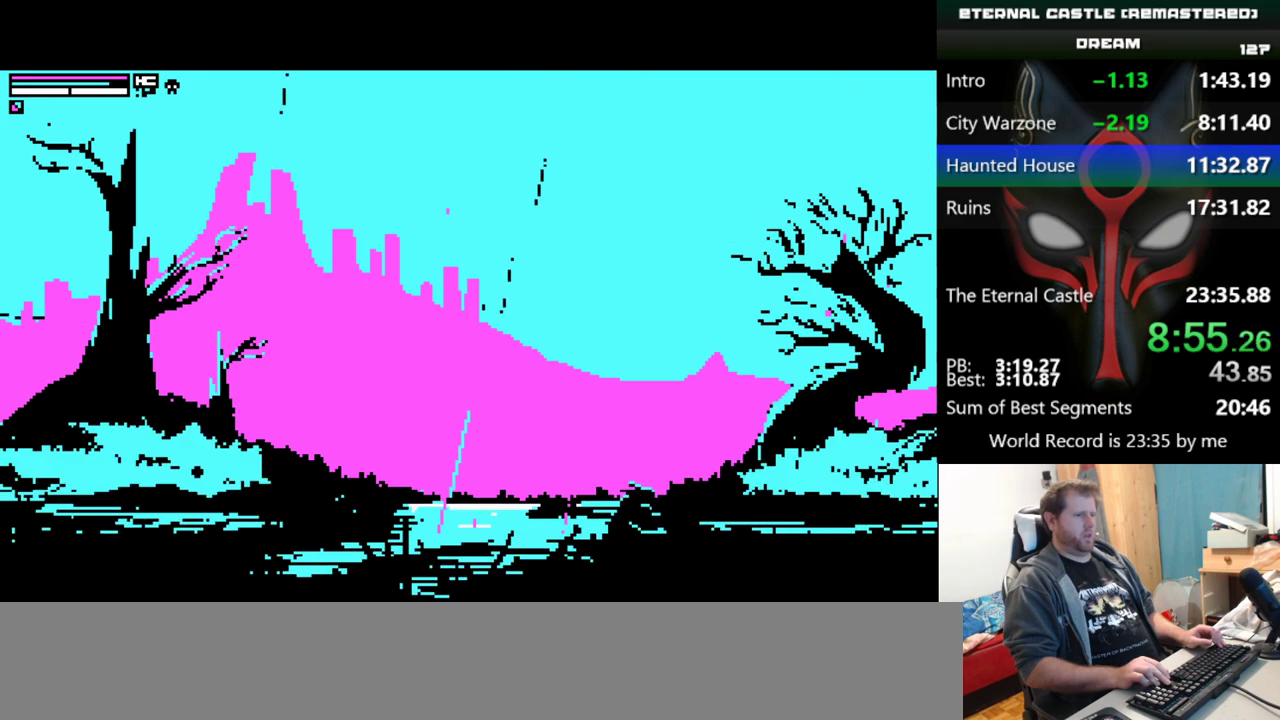
{"keys": ["right", "shift", "up"], "events": []}
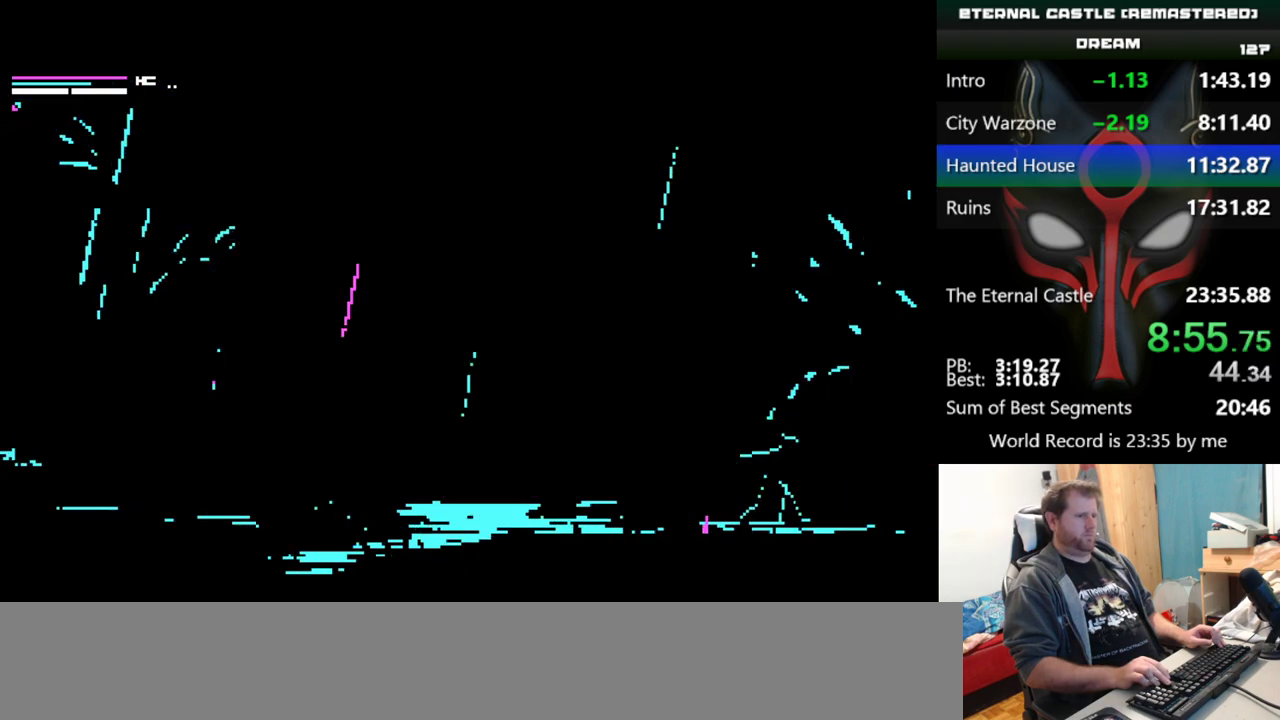
{"keys": ["right", "shift"], "events": [[367, "up", "up"]]}
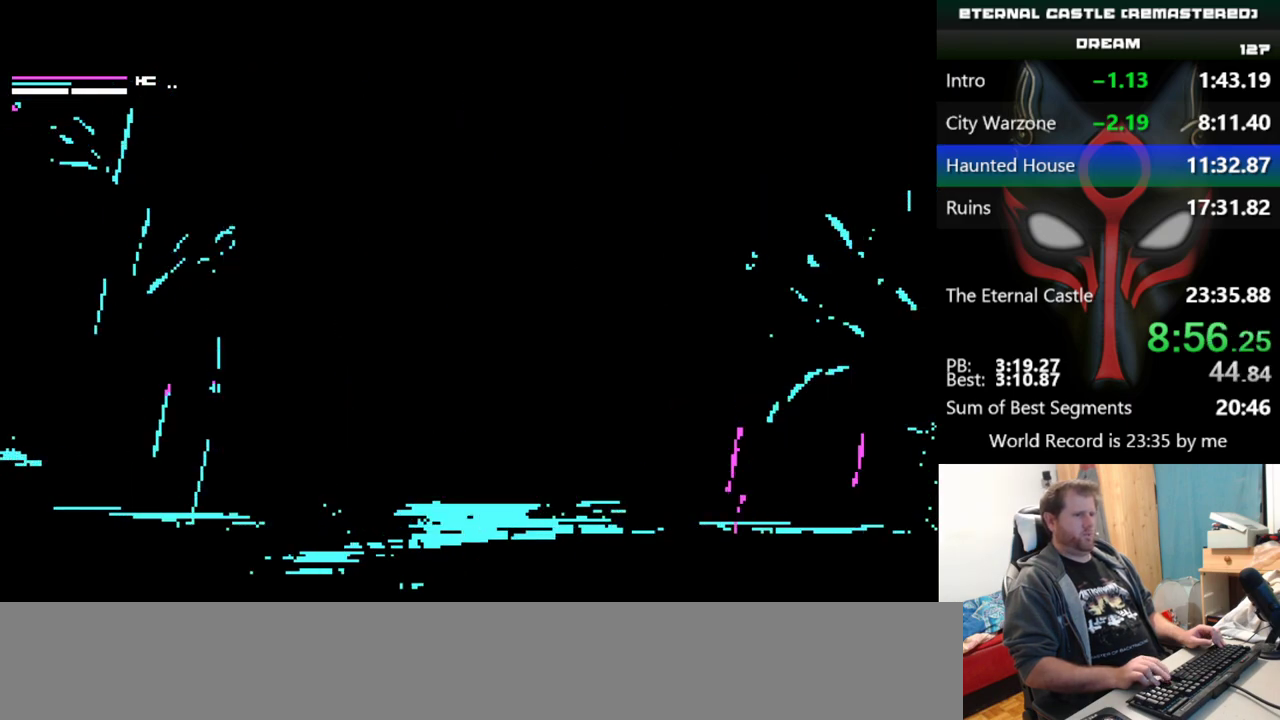
{"keys": ["right", "shift"], "events": []}
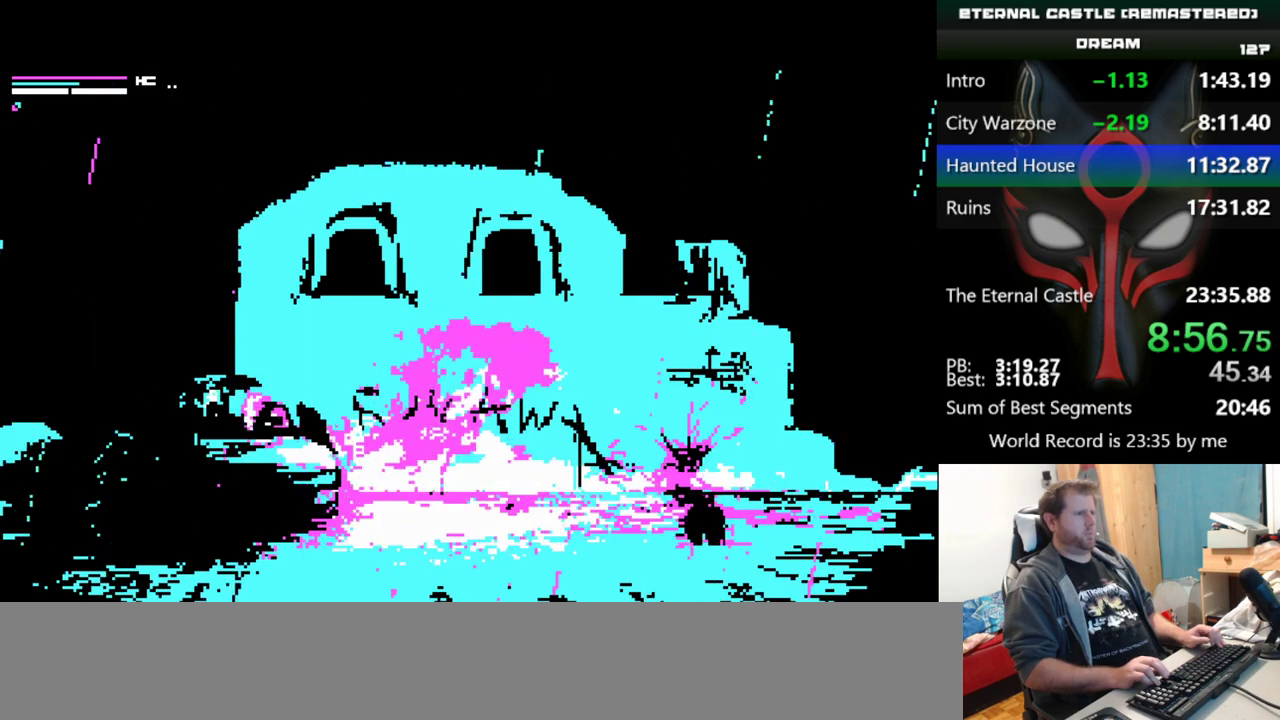
{"keys": ["right", "shift"], "events": []}
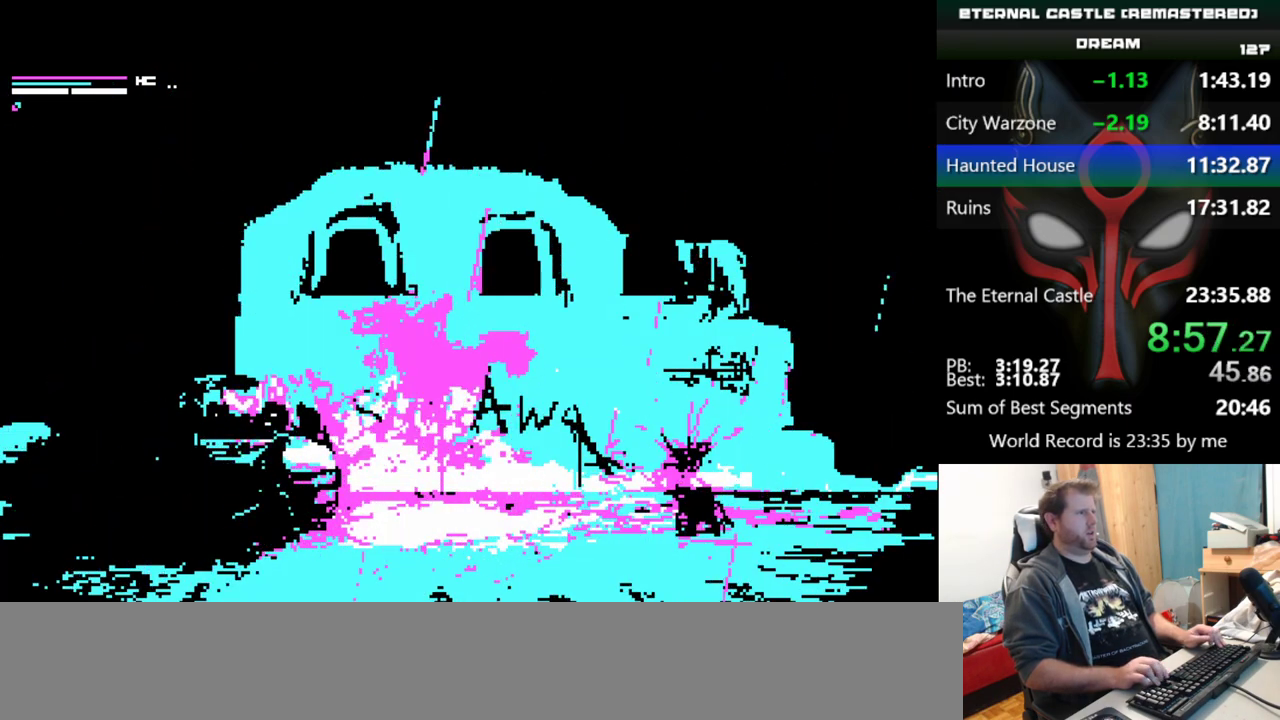
{"keys": ["right", "shift"], "events": []}
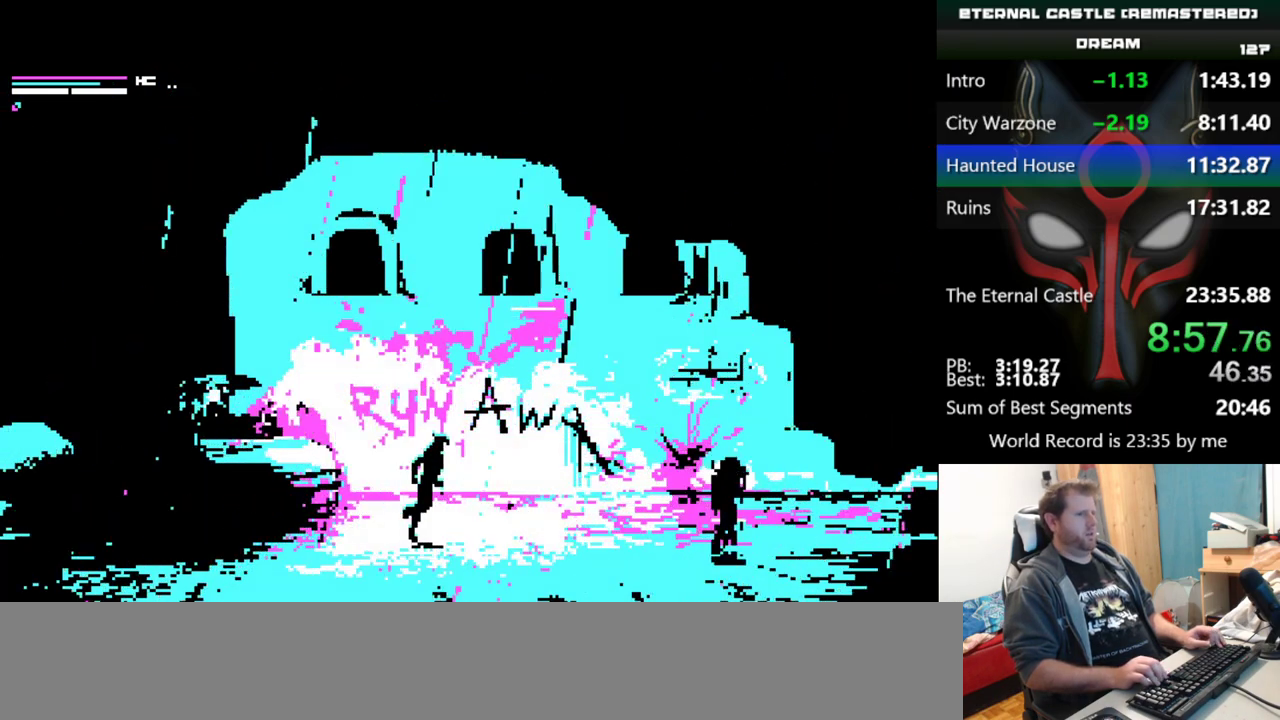
{"keys": ["right", "shift"], "events": []}
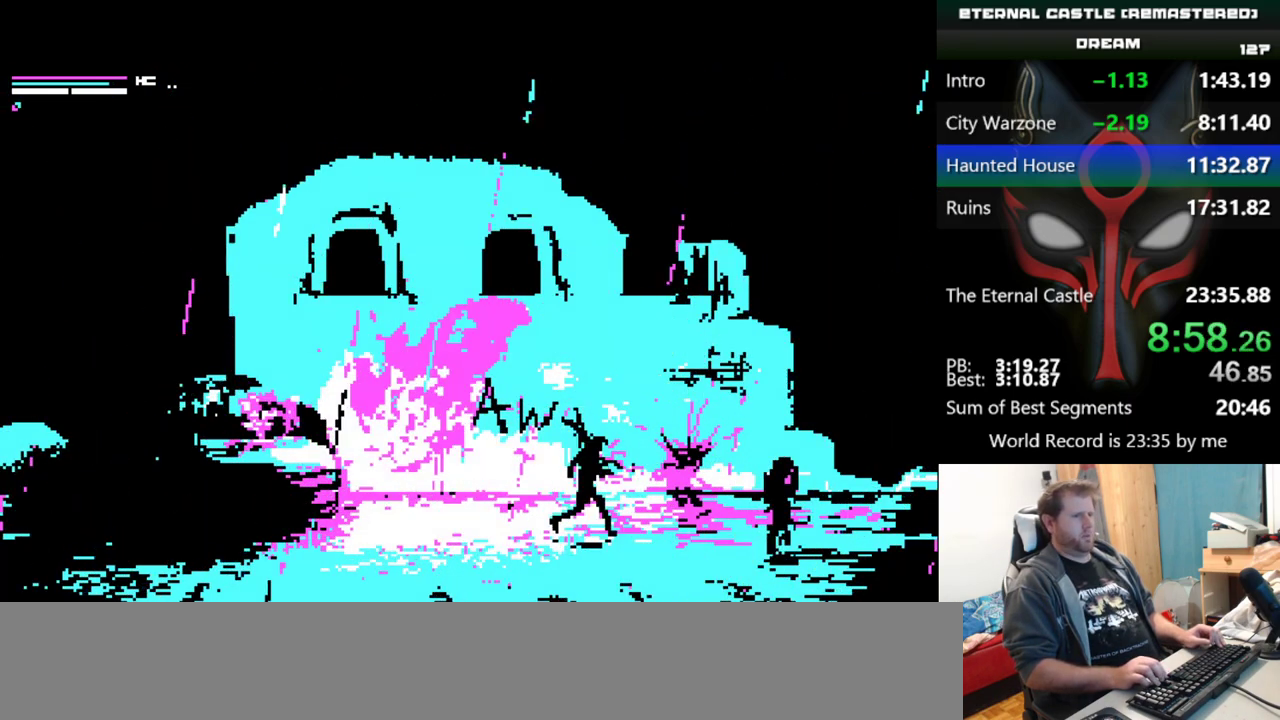
{"keys": ["right", "shift"], "events": []}
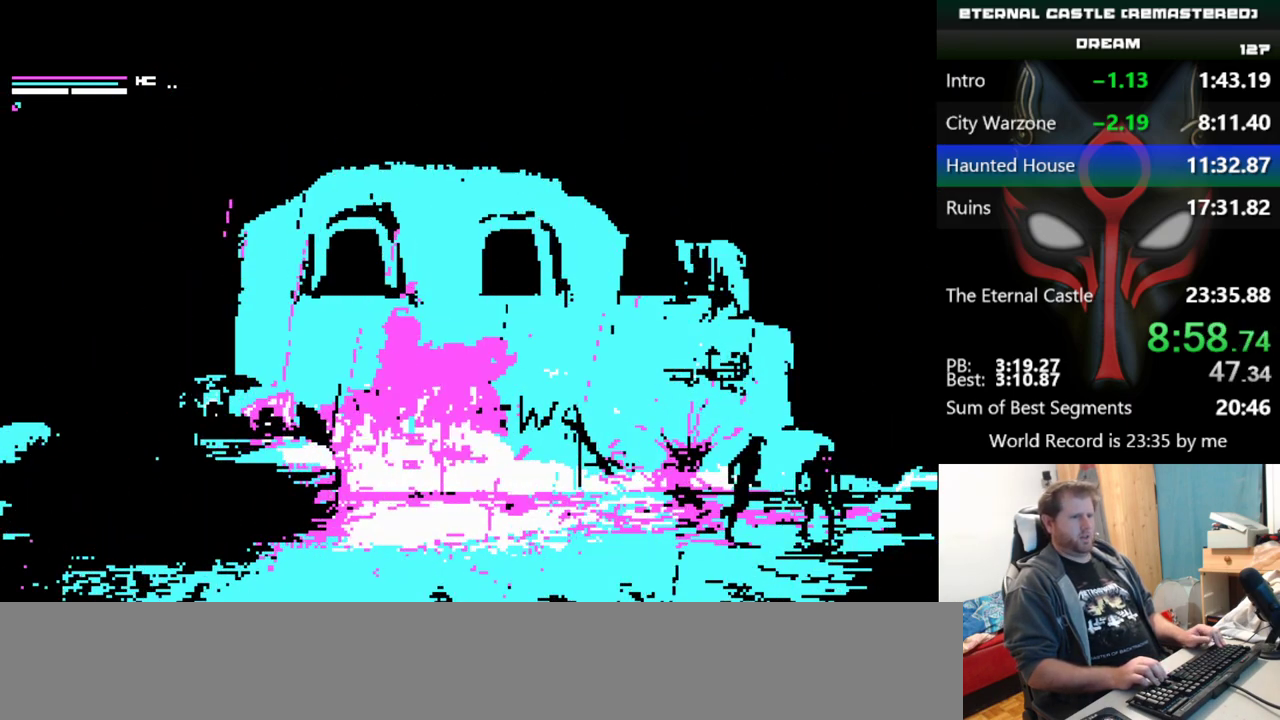
{"keys": ["right", "shift"], "events": []}
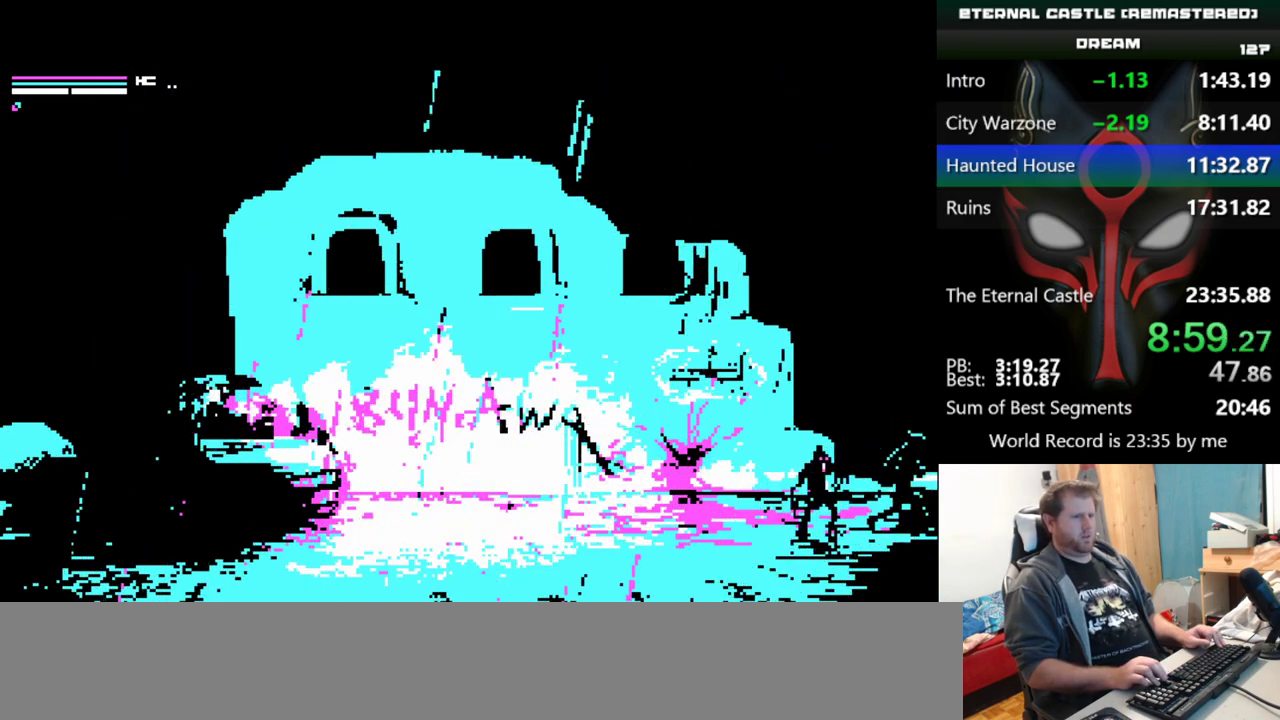
{"keys": ["right", "shift", "up"], "events": [[334, "up", "down"]]}